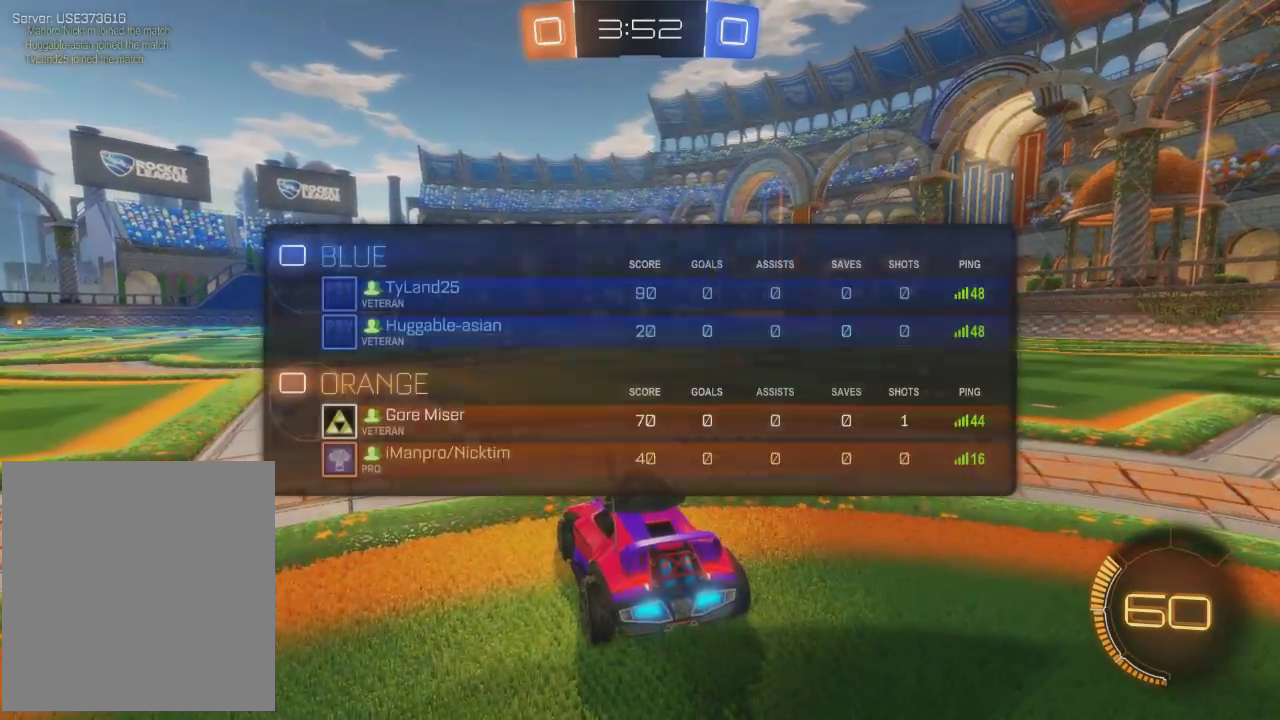
Gameplay with a controller (Xbox layout); each line is a JSON object with the inputs held at the frame after it. "events" lists button and stick changes between this image and that frame as [ms after this image, input, new state], when the widget could be followed in between. Not read: R3 right_stick.
{"buttons": ["L2"], "left_stick": "left", "events": [[233, "L1", "up"], [400, "L2", "down"], [434, "left_stick", "left"]]}
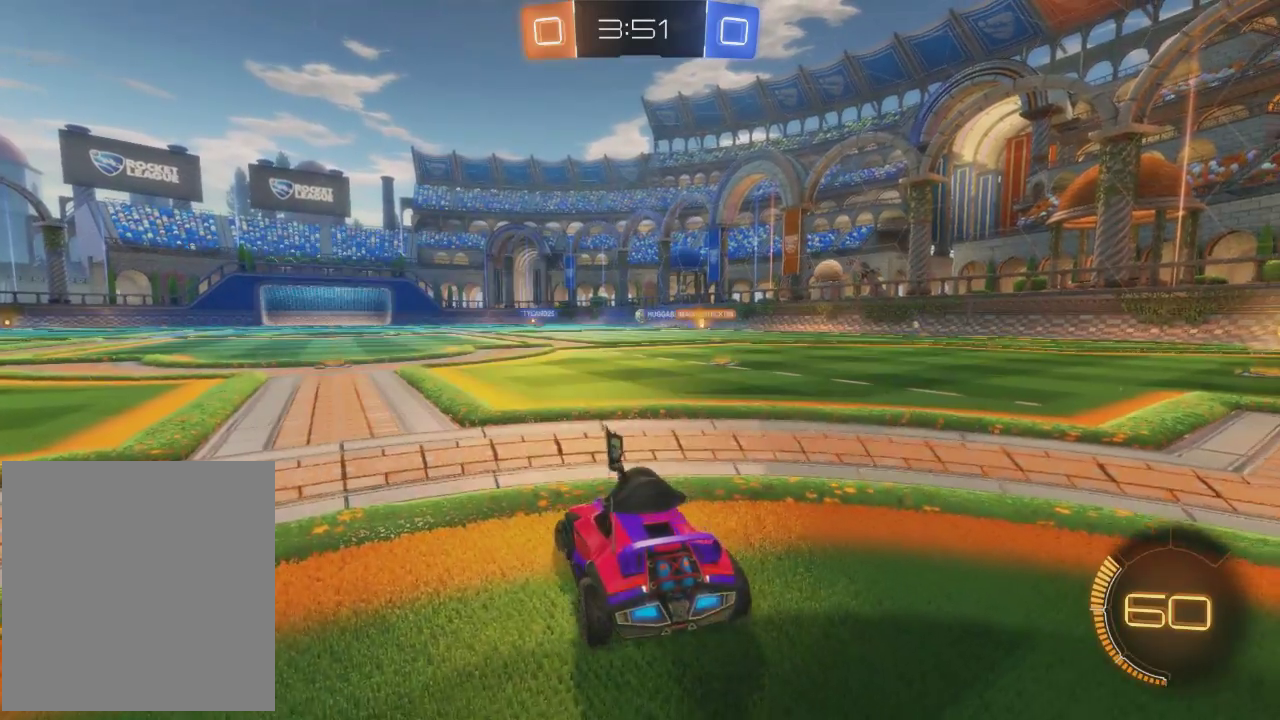
{"buttons": [], "left_stick": "center", "events": [[100, "L2", "up"], [100, "left_stick", "center"]]}
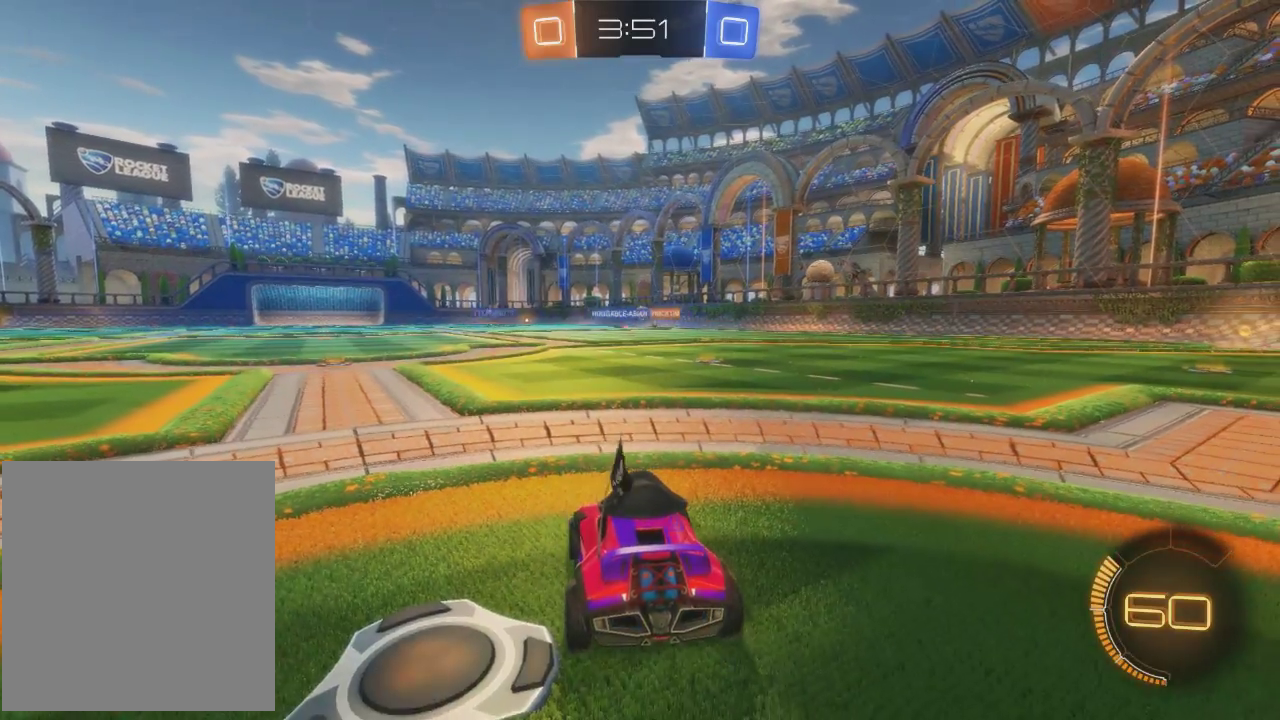
{"buttons": ["R2"], "left_stick": "center", "events": [[200, "R2", "down"]]}
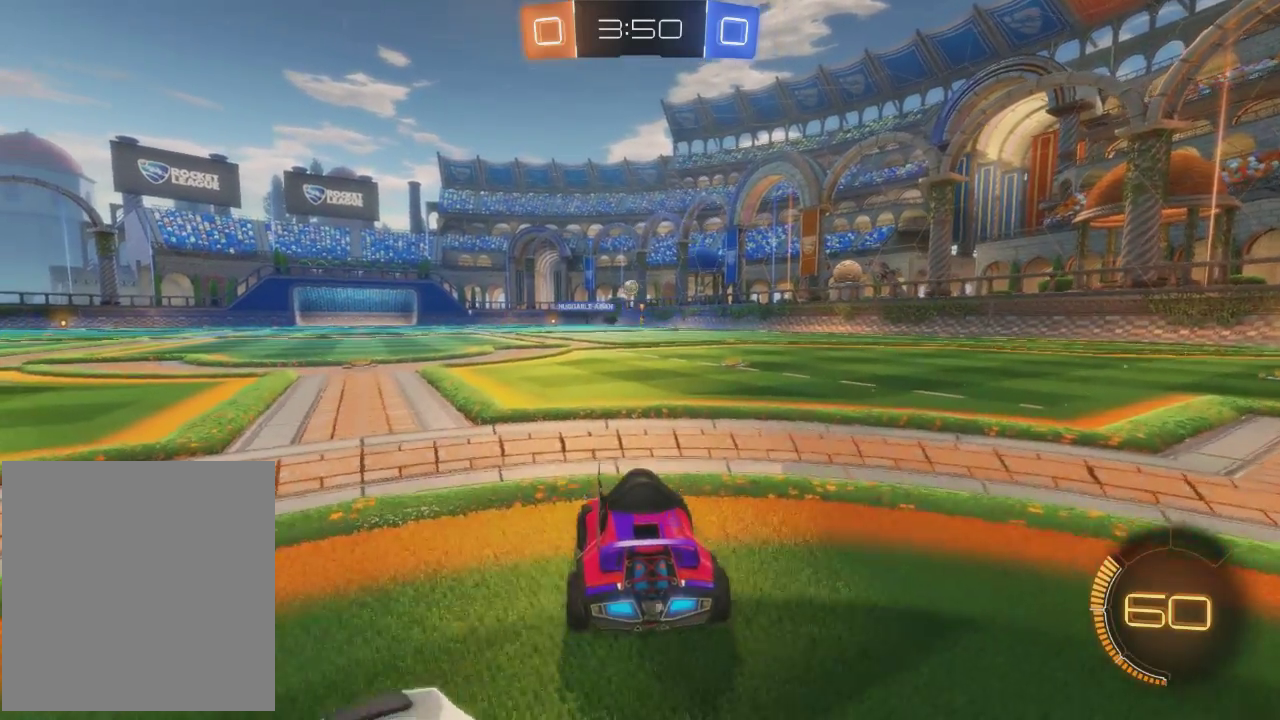
{"buttons": ["R2"], "left_stick": "center", "events": [[234, "left_stick", "right"], [467, "left_stick", "center"]]}
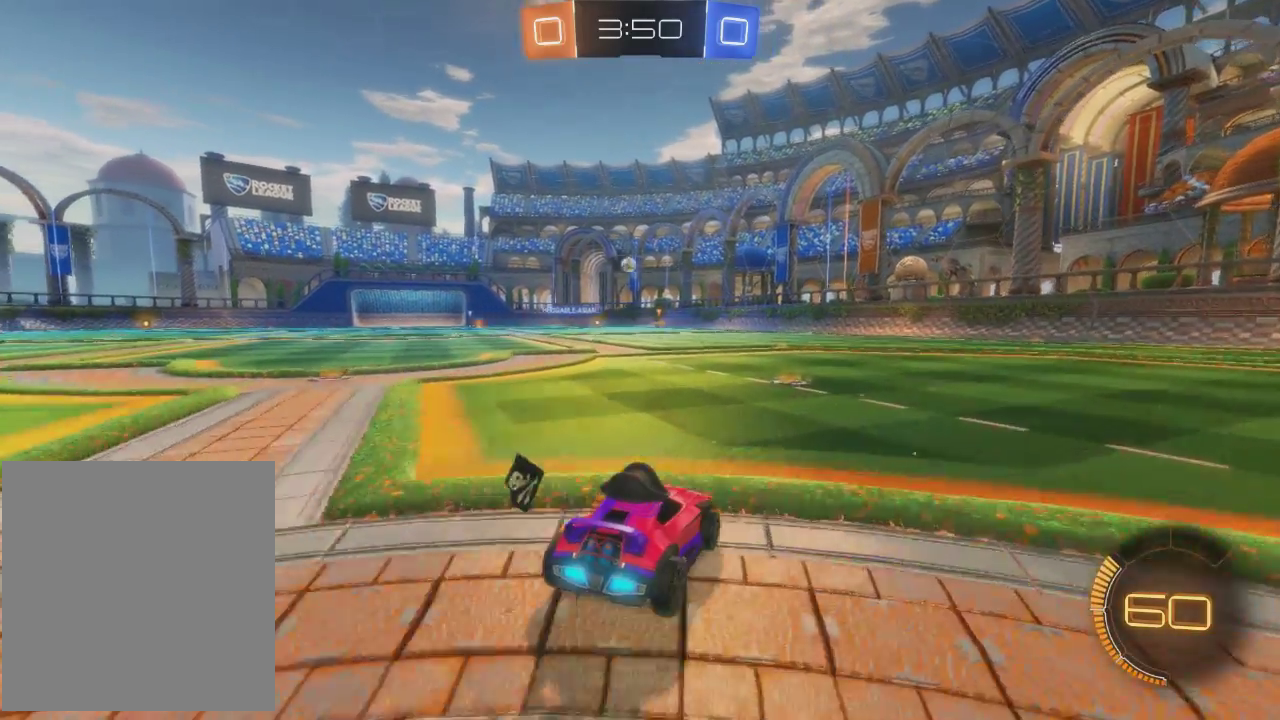
{"buttons": ["R2"], "left_stick": "center", "events": []}
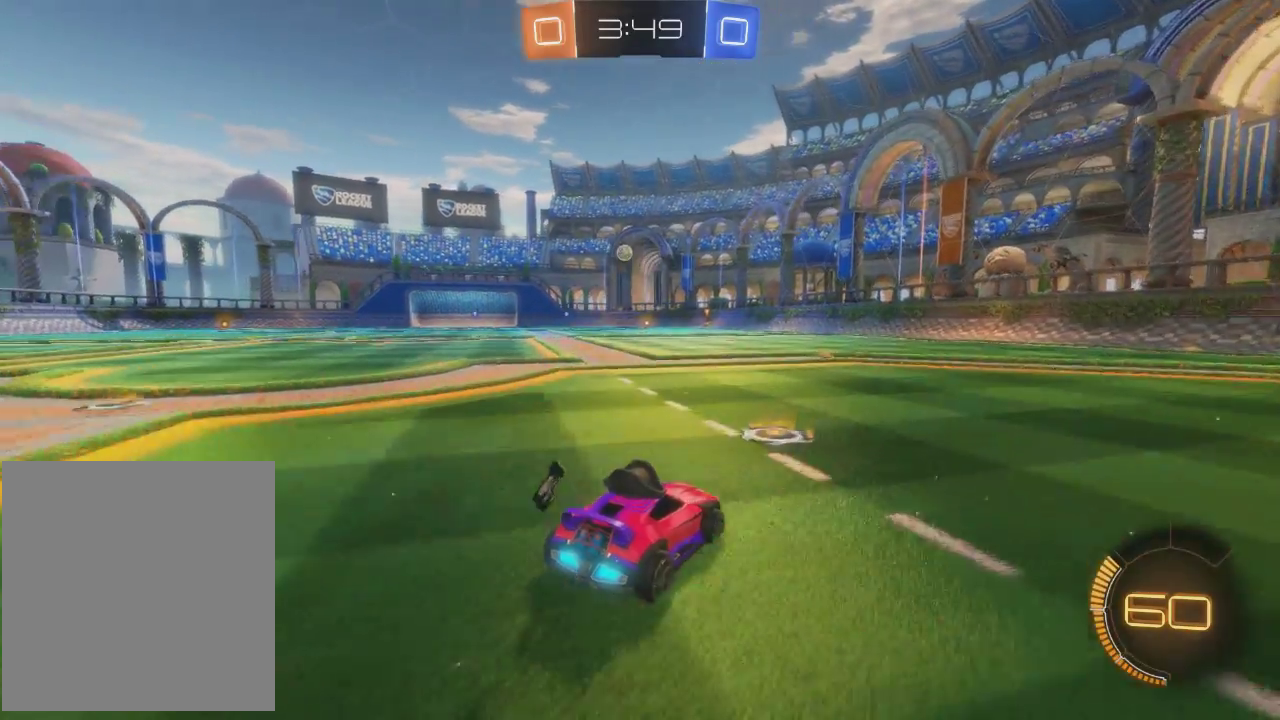
{"buttons": ["R2"], "left_stick": "left", "events": [[134, "left_stick", "left"]]}
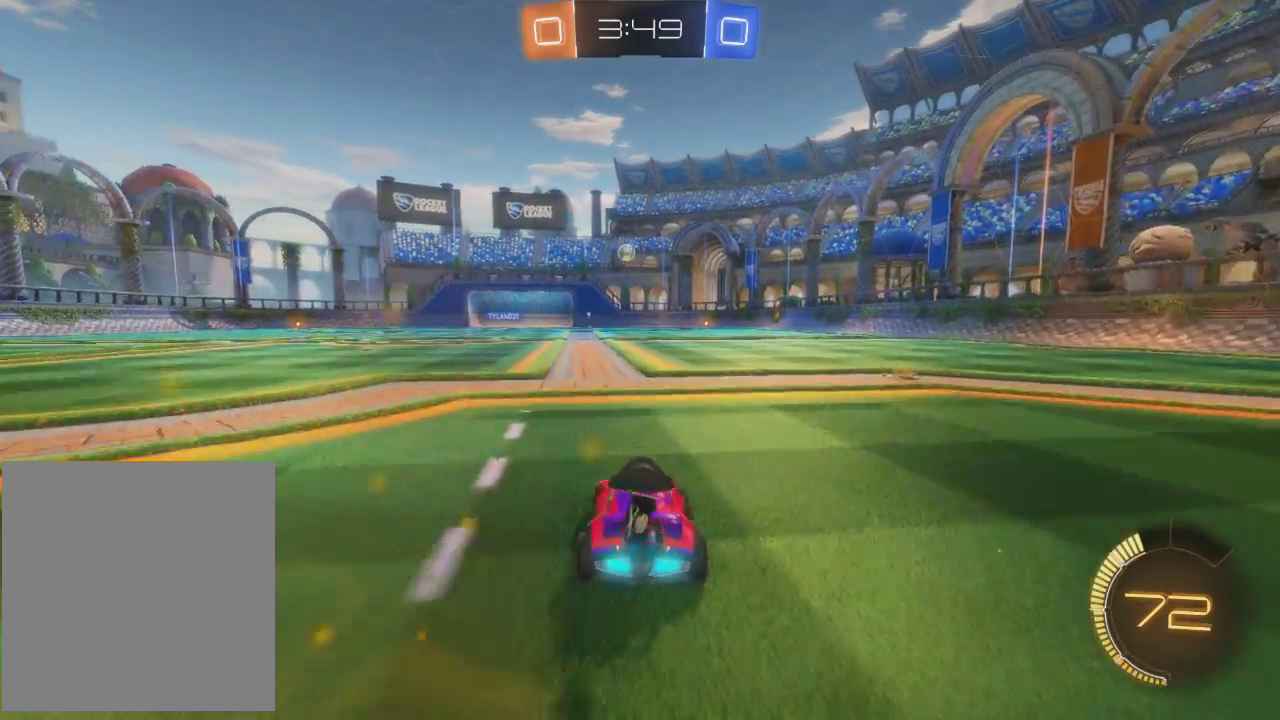
{"buttons": ["R2"], "left_stick": "center", "events": [[400, "left_stick", "center"]]}
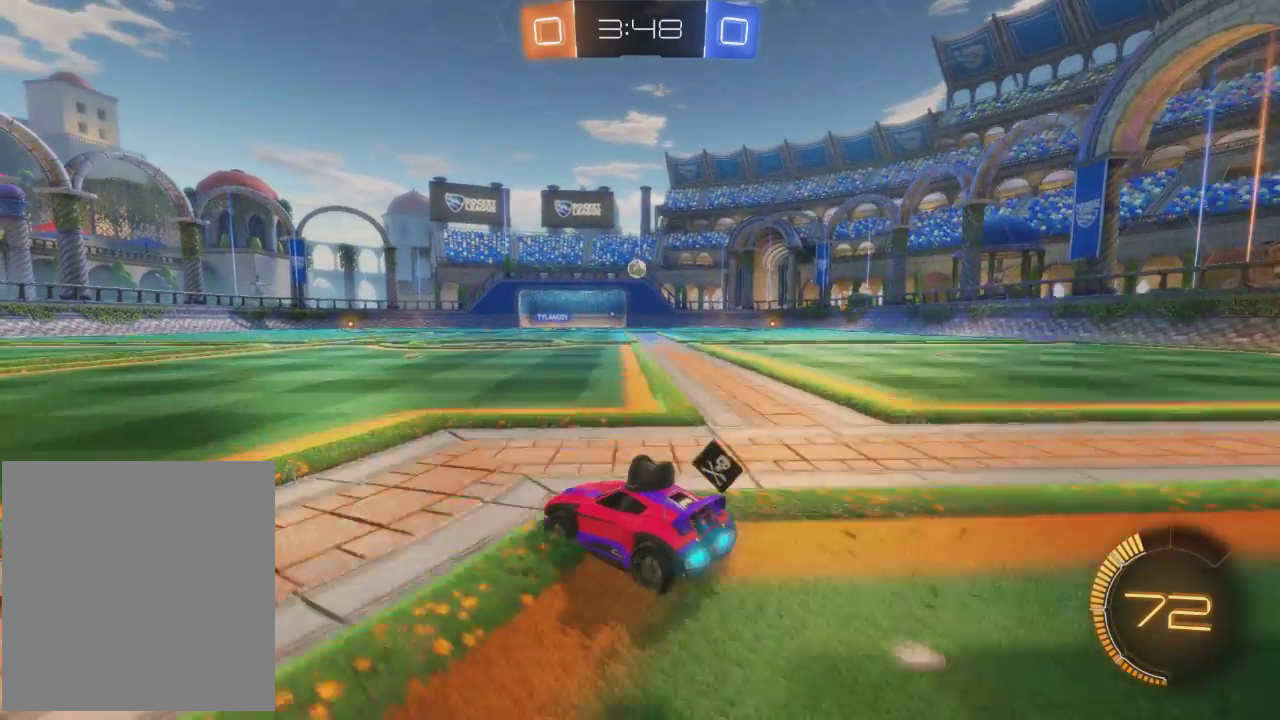
{"buttons": ["R2"], "left_stick": "right", "events": [[267, "left_stick", "right"]]}
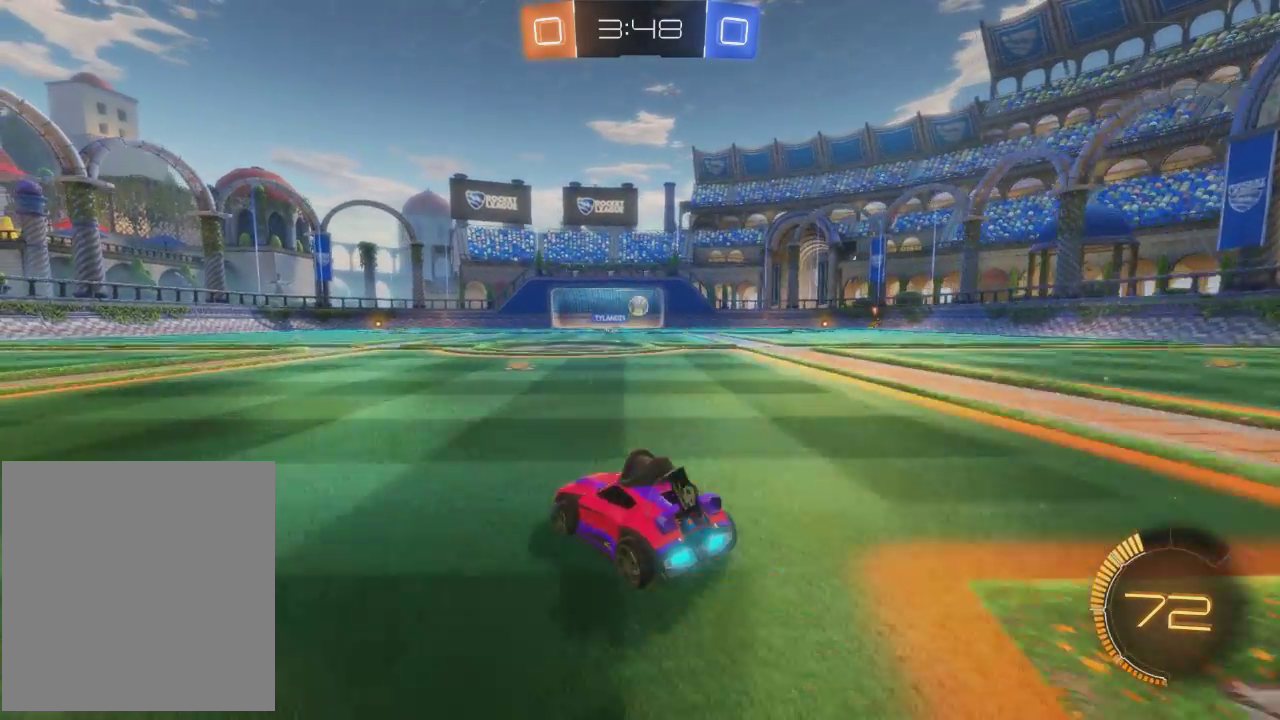
{"buttons": ["R2"], "left_stick": "right", "events": [[300, "left_stick", "center"], [467, "left_stick", "right"]]}
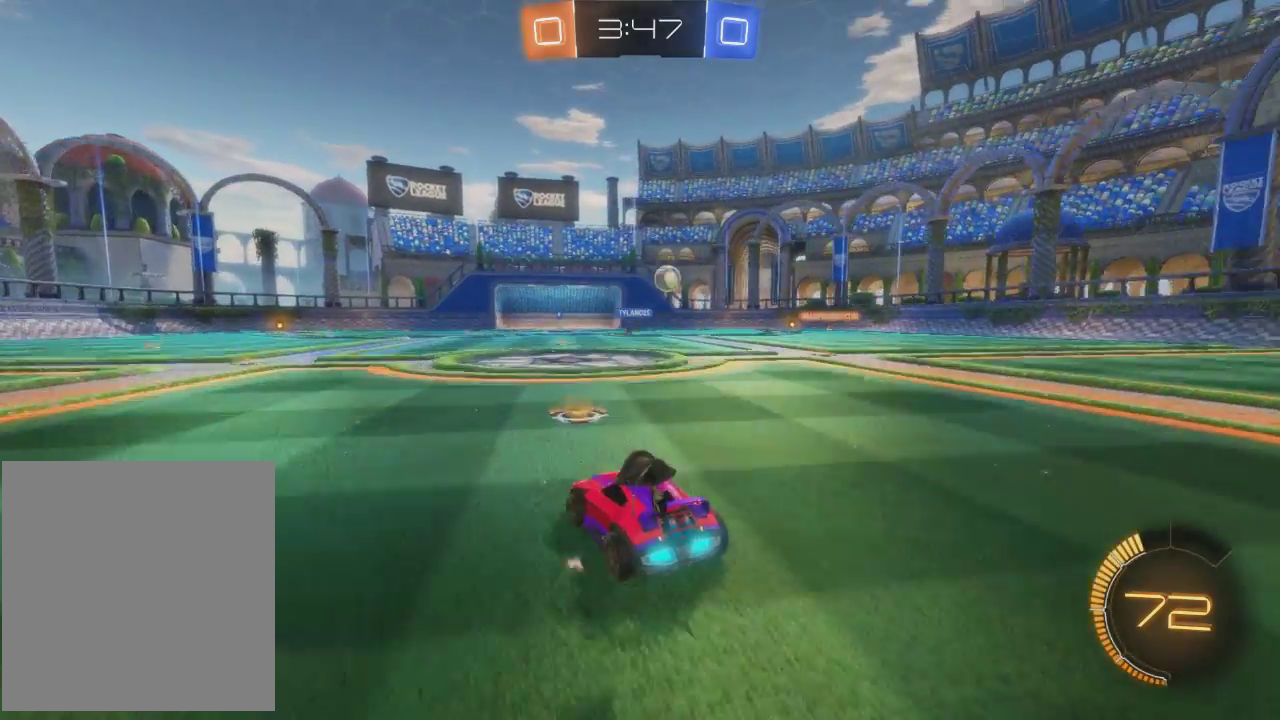
{"buttons": ["R2"], "left_stick": "right", "events": []}
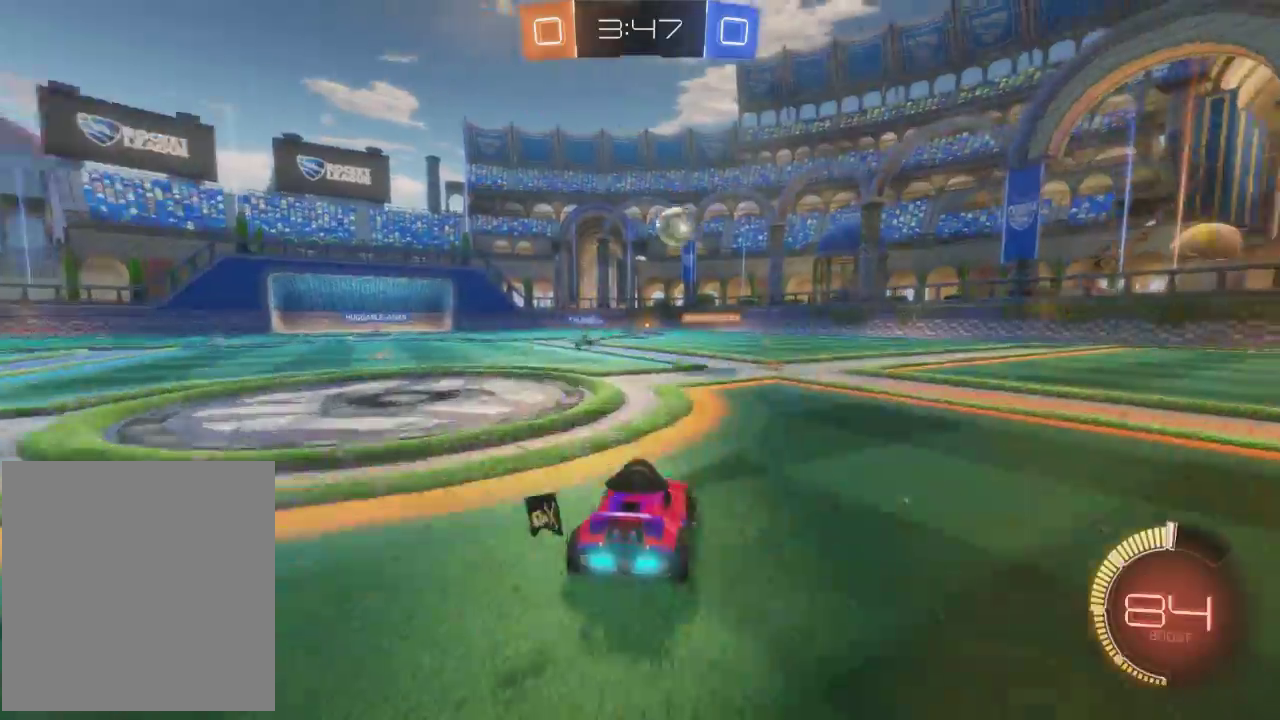
{"buttons": ["R2"], "left_stick": "right", "events": []}
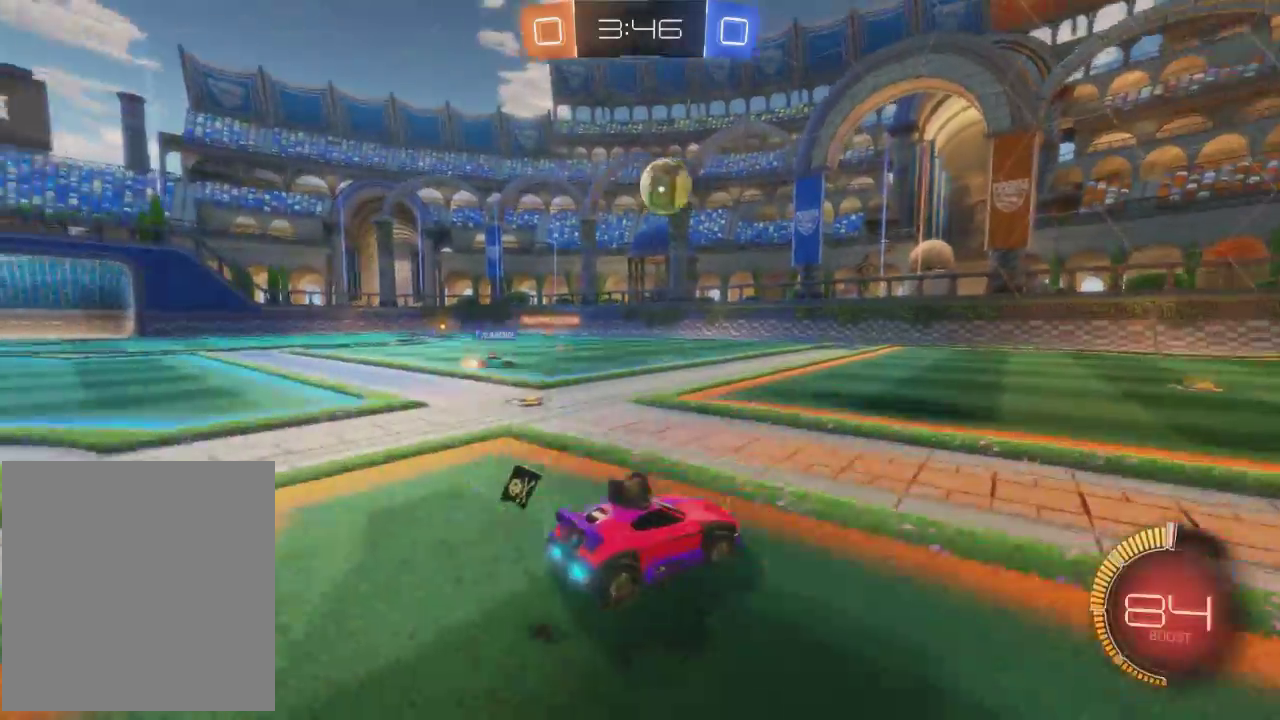
{"buttons": ["Y", "R2"], "left_stick": "right", "events": [[501, "Y", "down"]]}
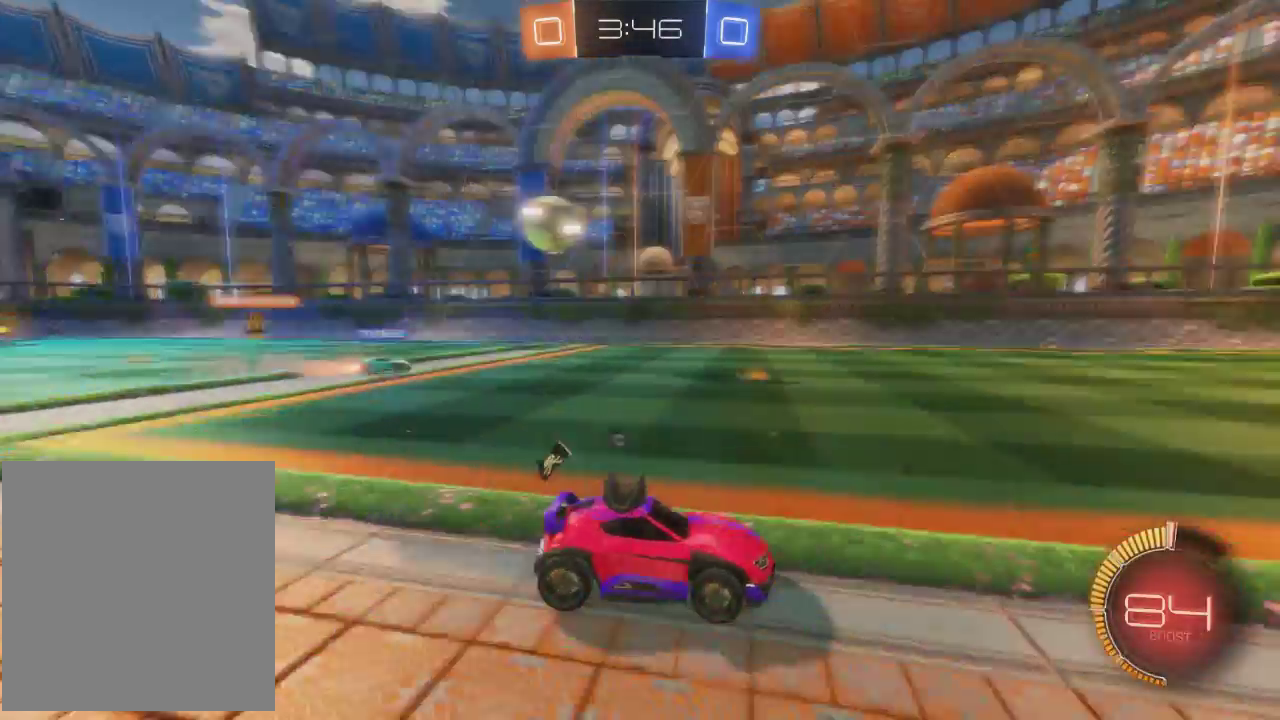
{"buttons": ["Y", "R2"], "left_stick": "center", "events": [[167, "Y", "up"], [167, "left_stick", "center"], [500, "Y", "down"]]}
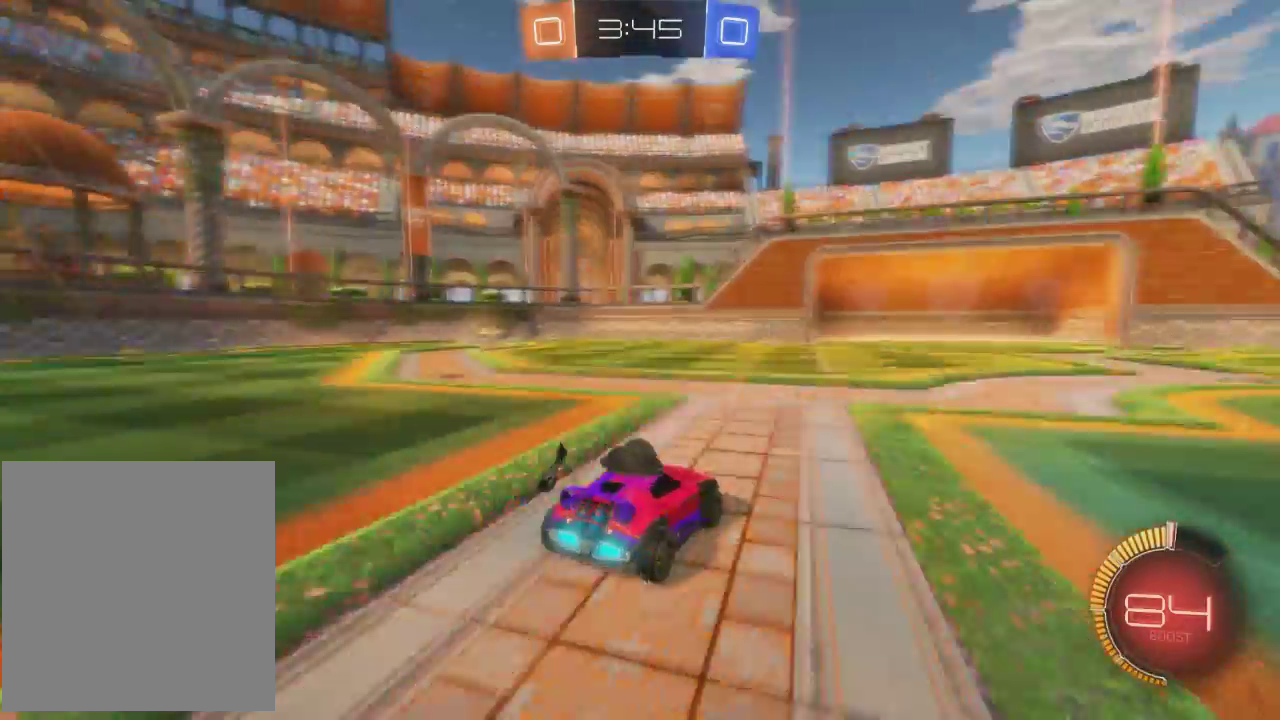
{"buttons": ["R2"], "left_stick": "right", "events": [[100, "Y", "up"], [267, "left_stick", "right"]]}
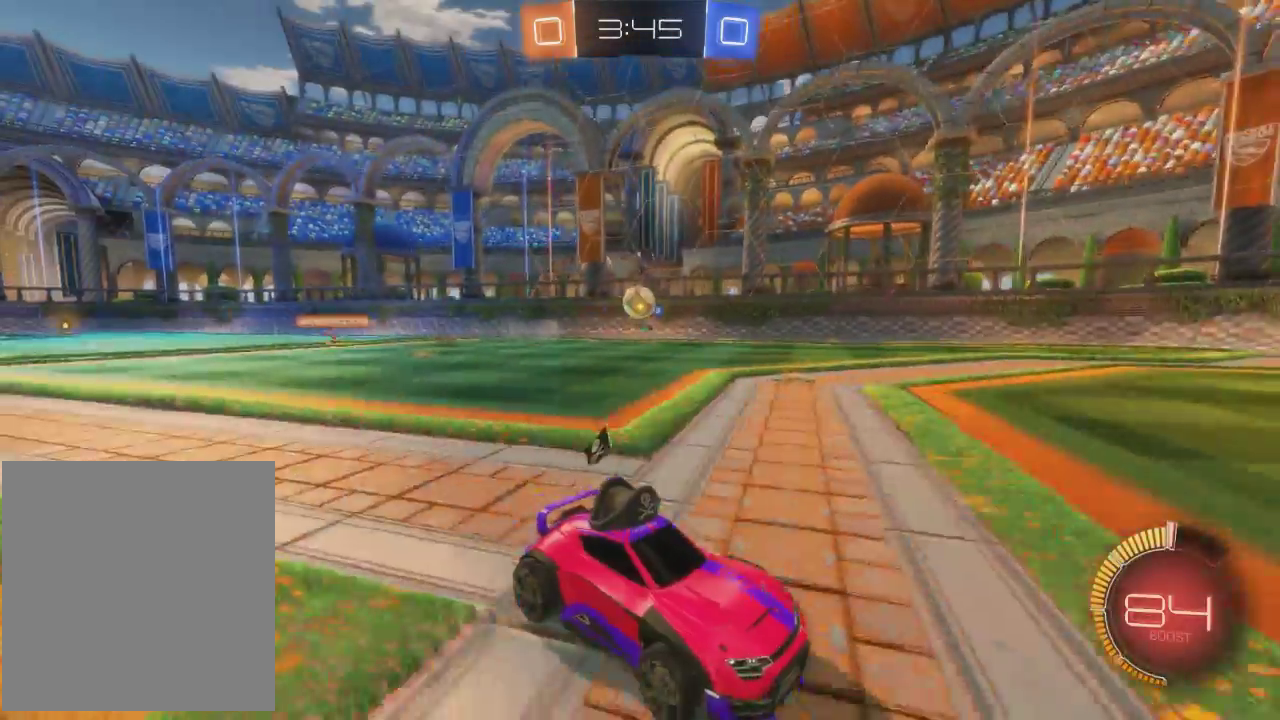
{"buttons": ["R2"], "left_stick": "center", "events": [[67, "left_stick", "center"]]}
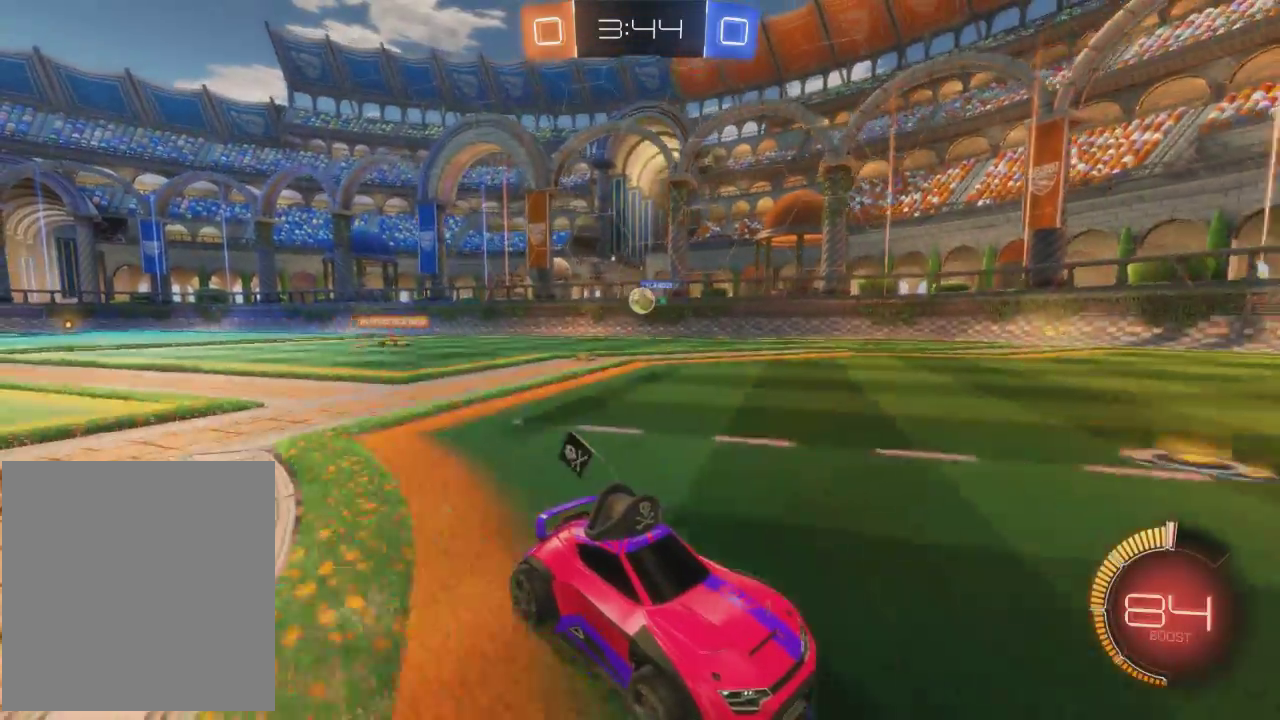
{"buttons": ["X", "R2"], "left_stick": "left", "events": [[367, "X", "down"], [367, "left_stick", "left"]]}
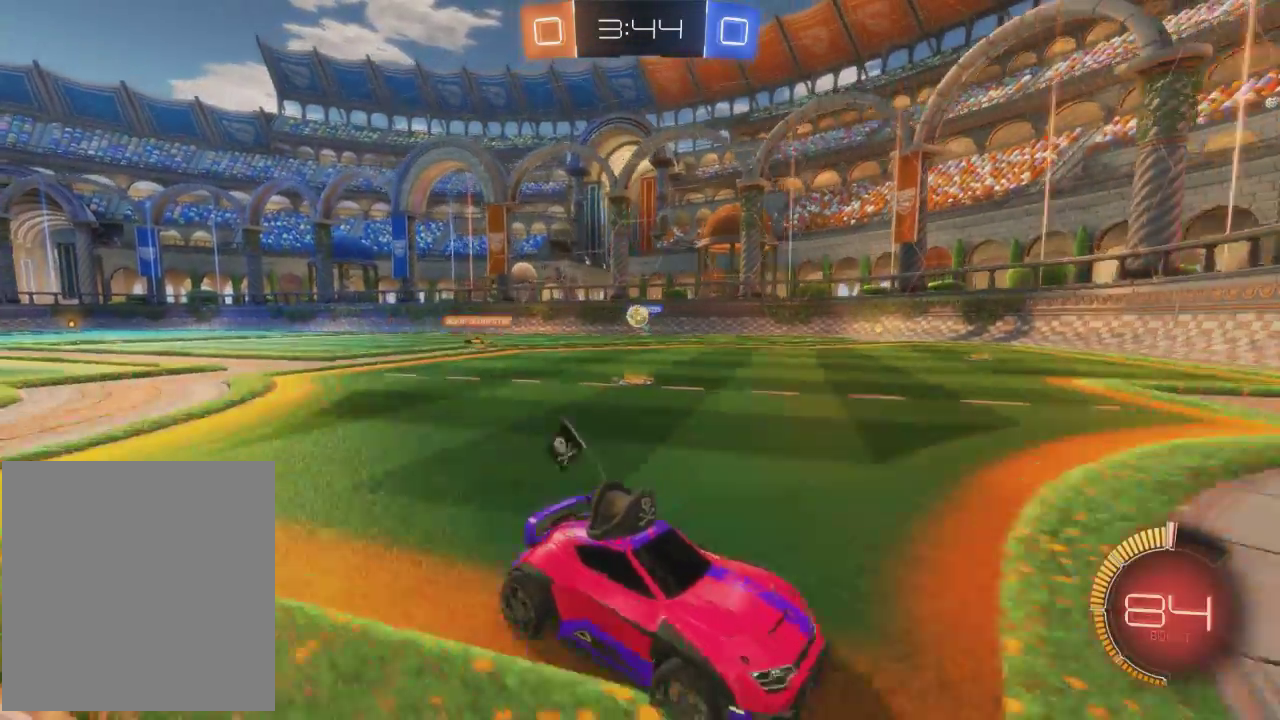
{"buttons": ["X", "R2"], "left_stick": "left", "events": []}
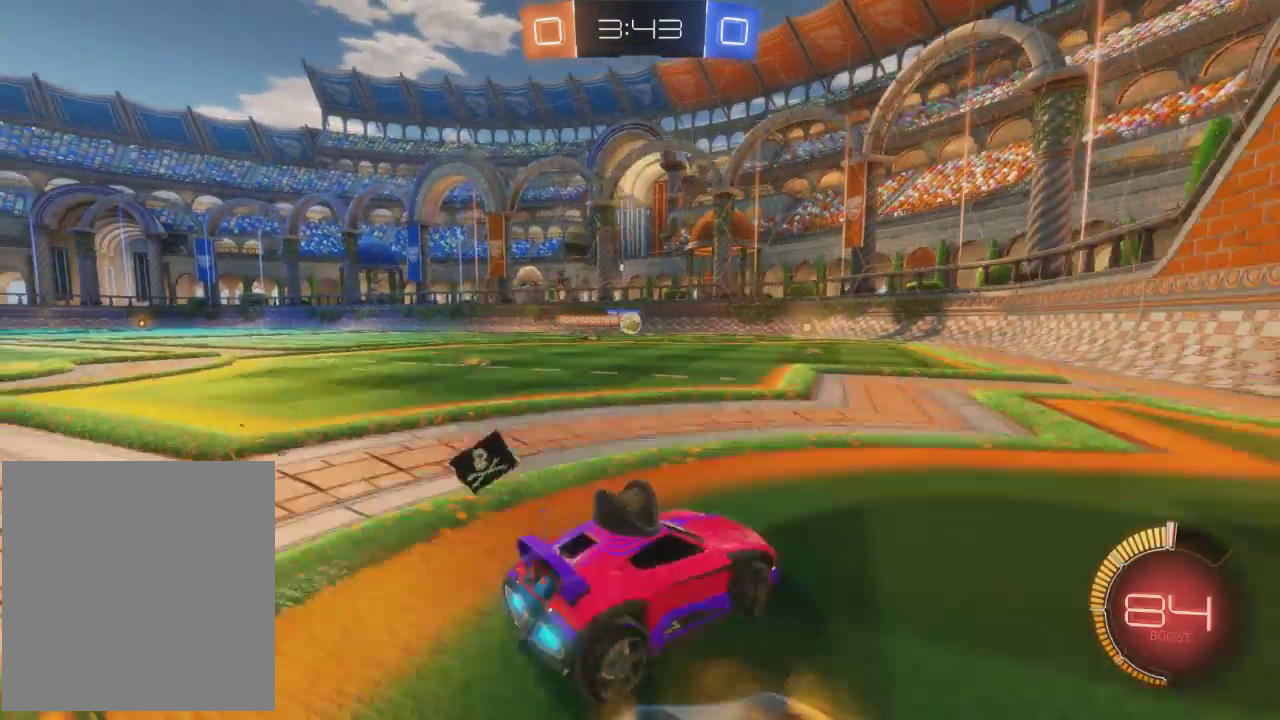
{"buttons": ["R2"], "left_stick": "center", "events": [[134, "X", "up"], [201, "left_stick", "center"]]}
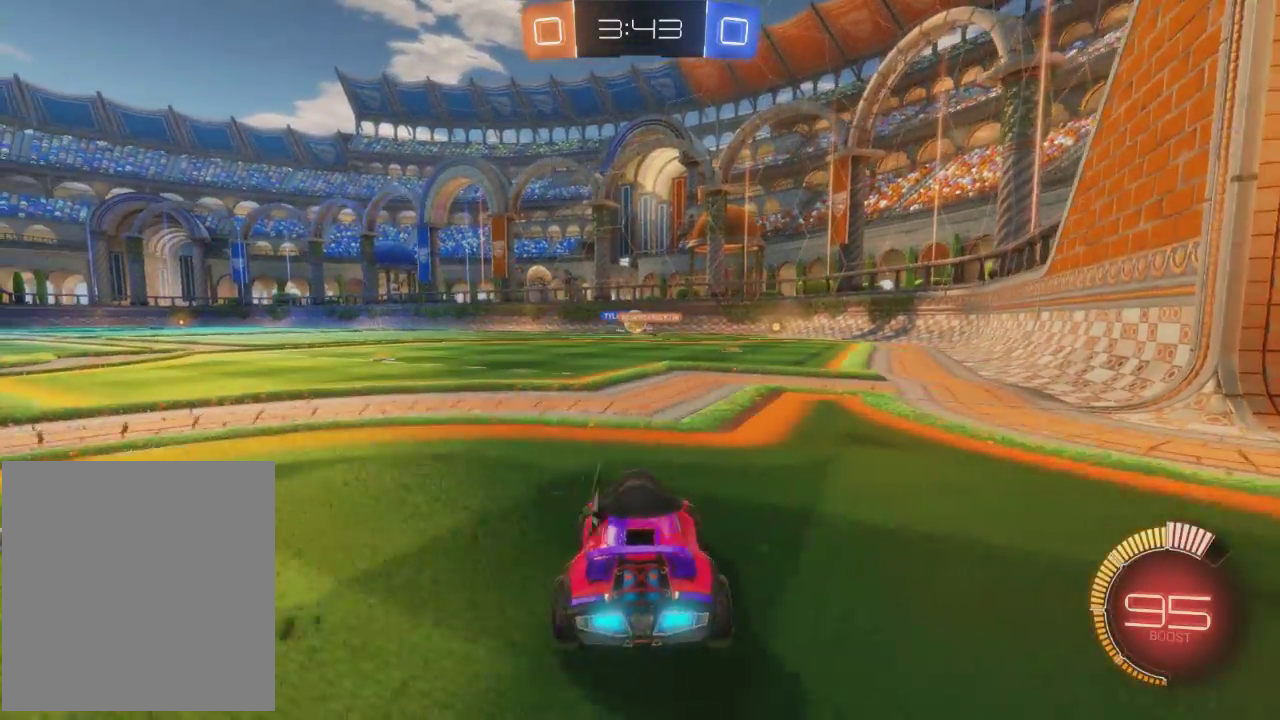
{"buttons": [], "left_stick": "right", "events": [[33, "R2", "up"], [467, "left_stick", "right"]]}
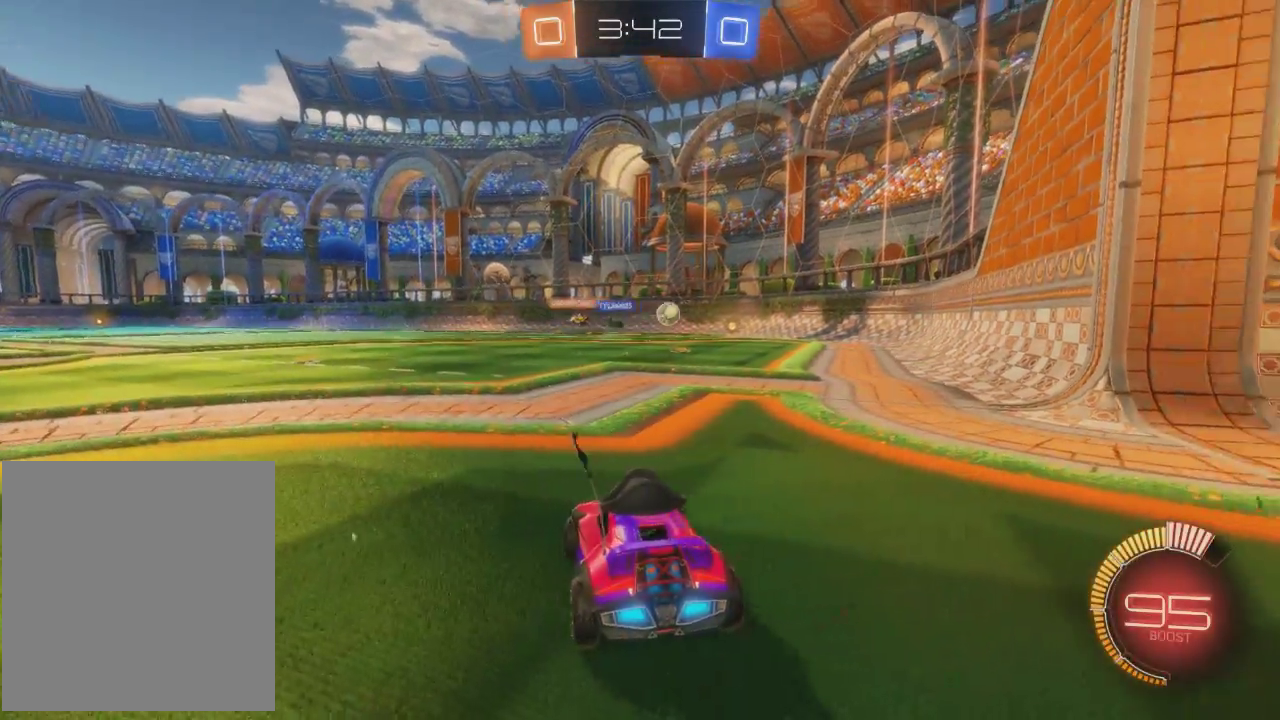
{"buttons": [], "left_stick": "right", "events": []}
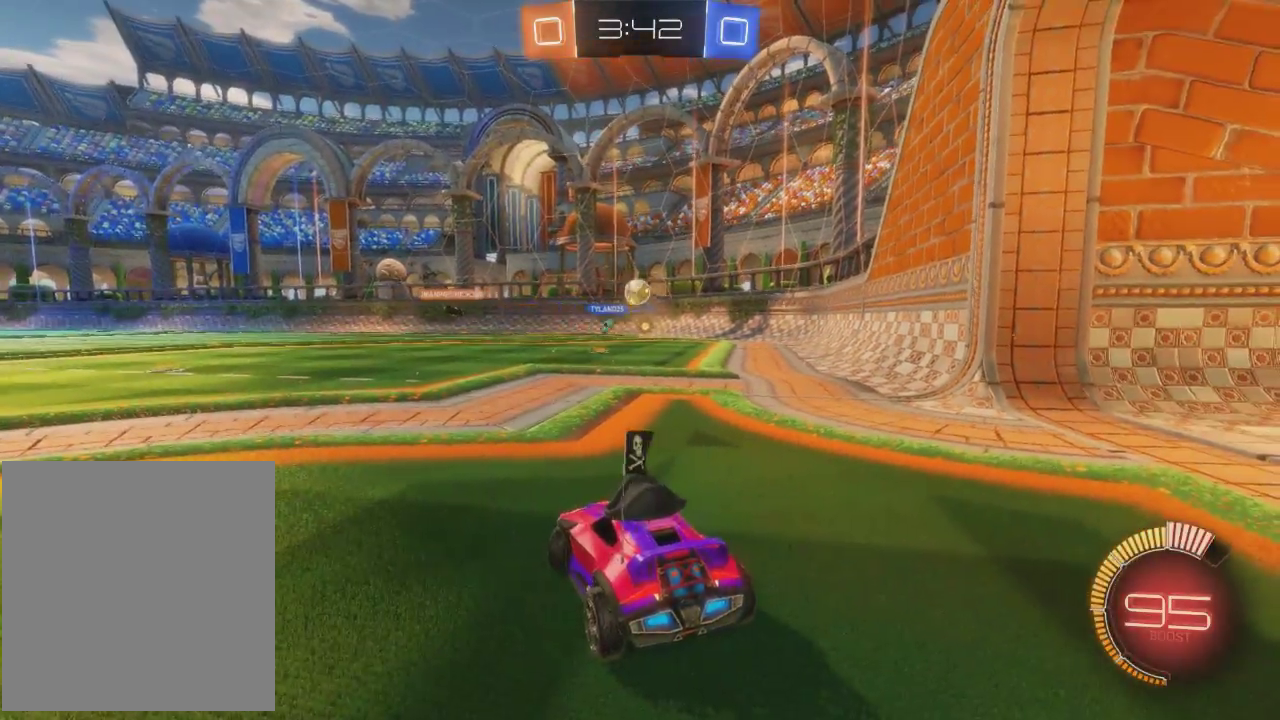
{"buttons": ["B", "R2"], "left_stick": "up-left", "events": [[100, "left_stick", "center"], [133, "R2", "down"], [334, "left_stick", "up-left"], [367, "B", "down"]]}
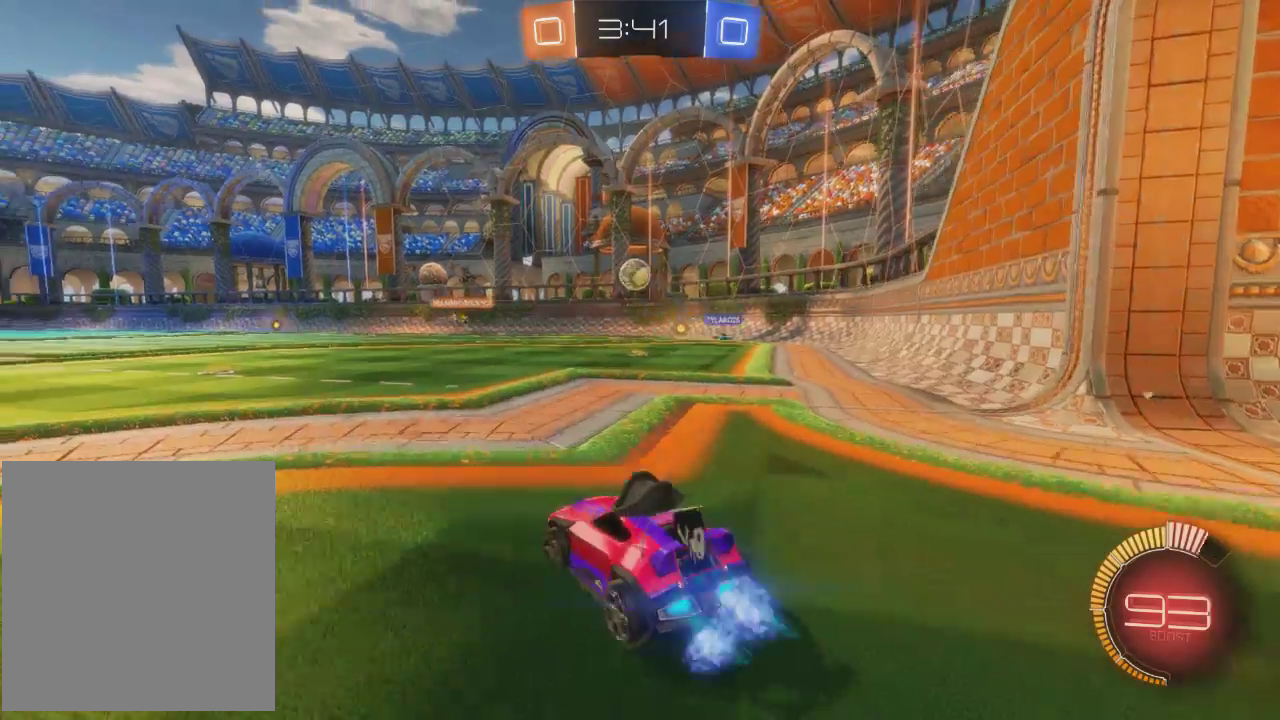
{"buttons": ["B", "R2"], "left_stick": "center", "events": [[34, "left_stick", "center"], [234, "left_stick", "right"], [468, "left_stick", "center"]]}
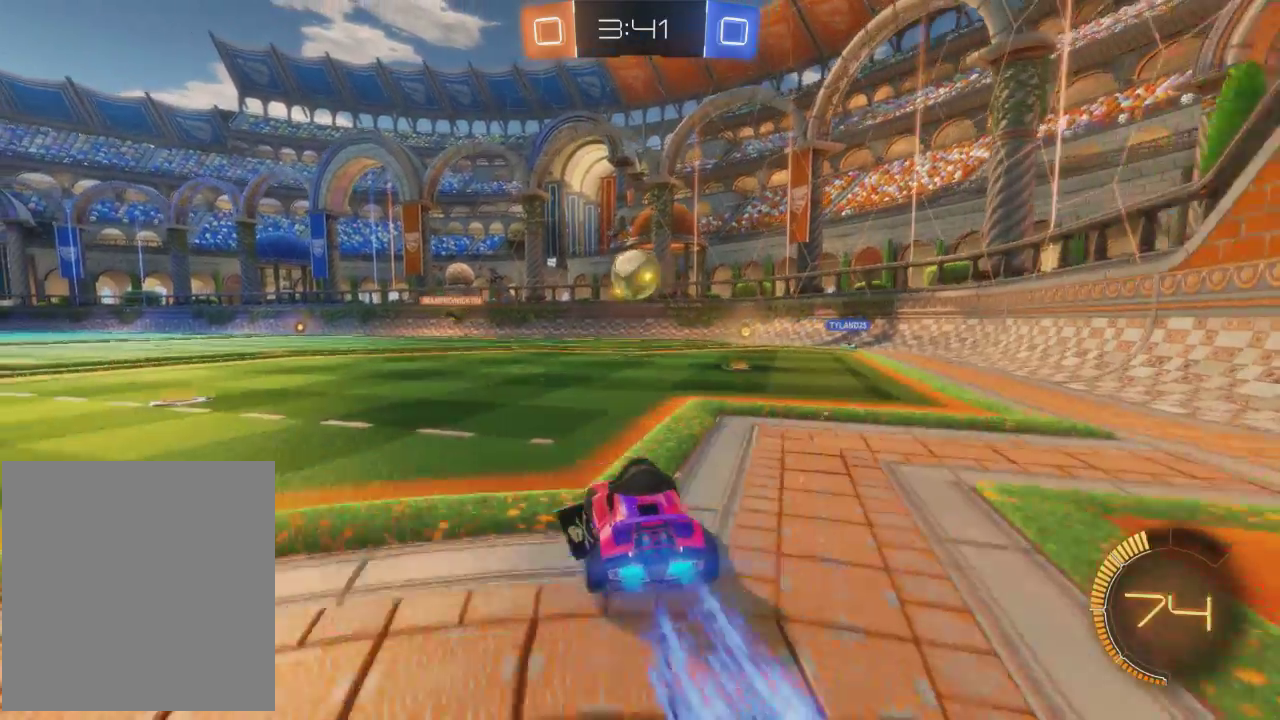
{"buttons": ["A", "R2"], "left_stick": "up-left", "events": [[233, "left_stick", "up-left"], [334, "A", "down"], [334, "B", "up"], [434, "A", "up"], [500, "A", "down"]]}
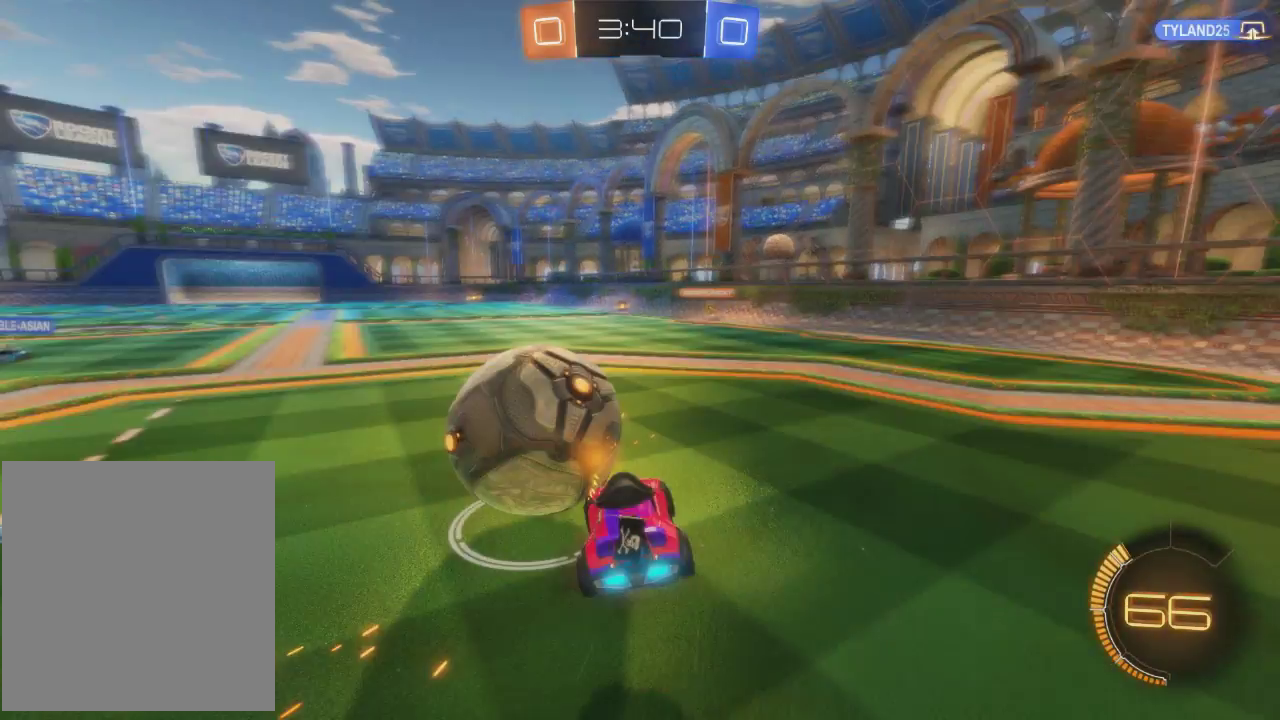
{"buttons": ["R2"], "left_stick": "center", "events": [[467, "A", "up"], [467, "left_stick", "center"]]}
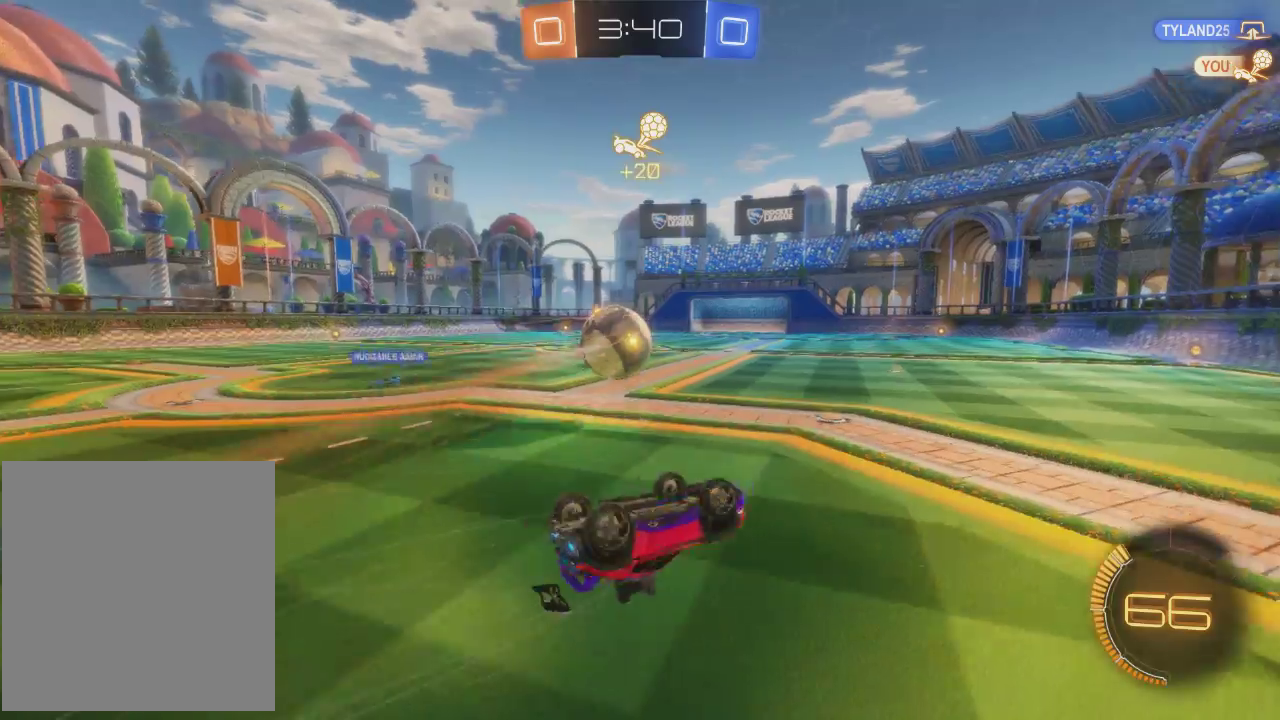
{"buttons": ["R2"], "left_stick": "center", "events": []}
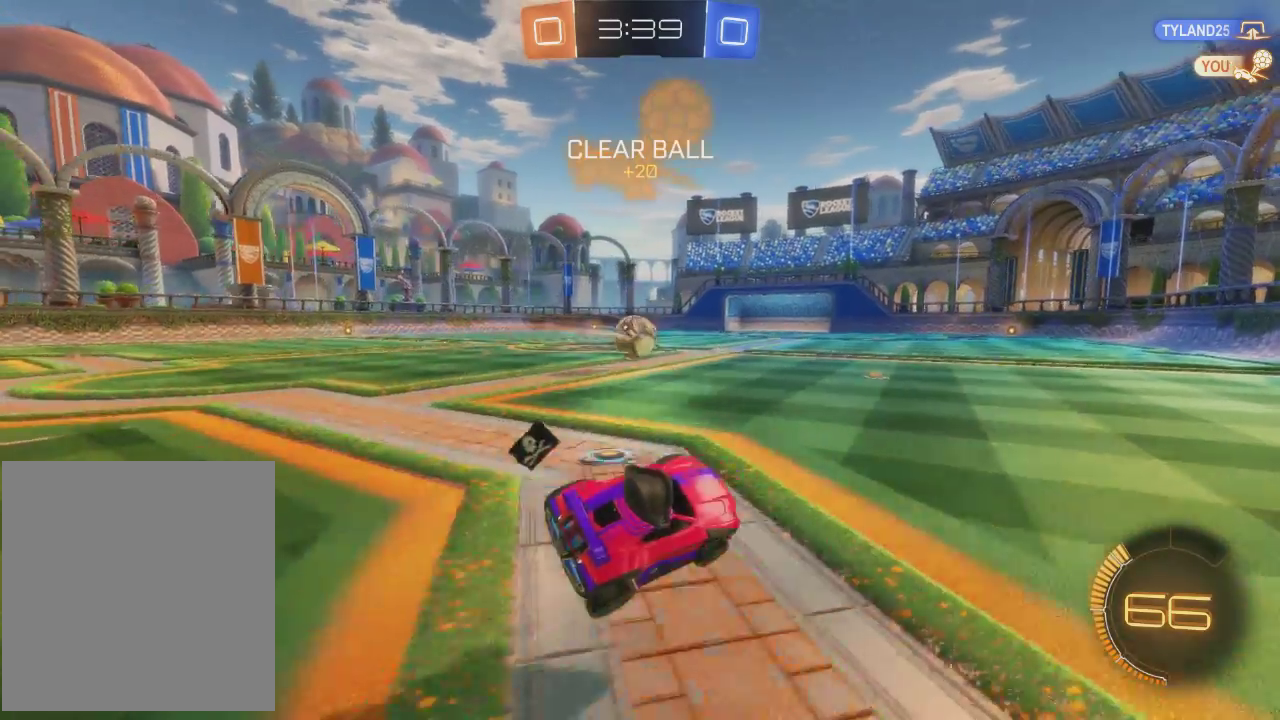
{"buttons": ["R2"], "left_stick": "left", "events": [[401, "left_stick", "left"]]}
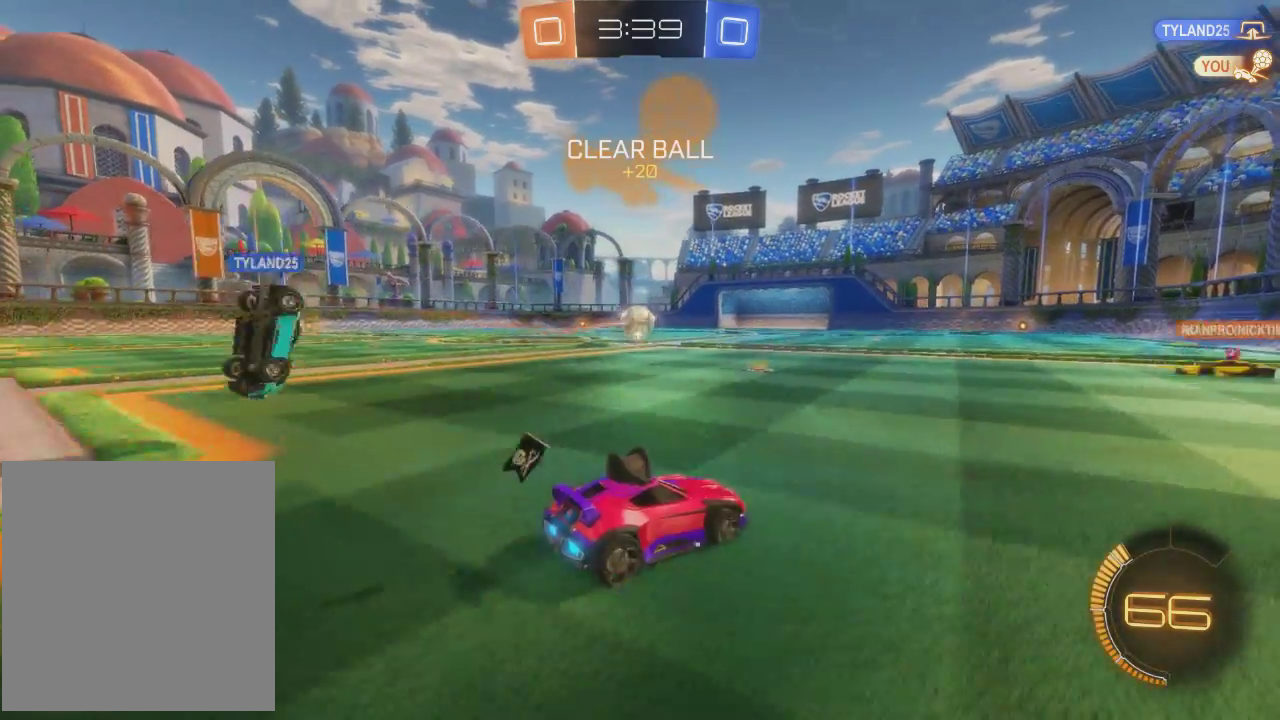
{"buttons": [], "left_stick": "left", "events": [[167, "R2", "up"]]}
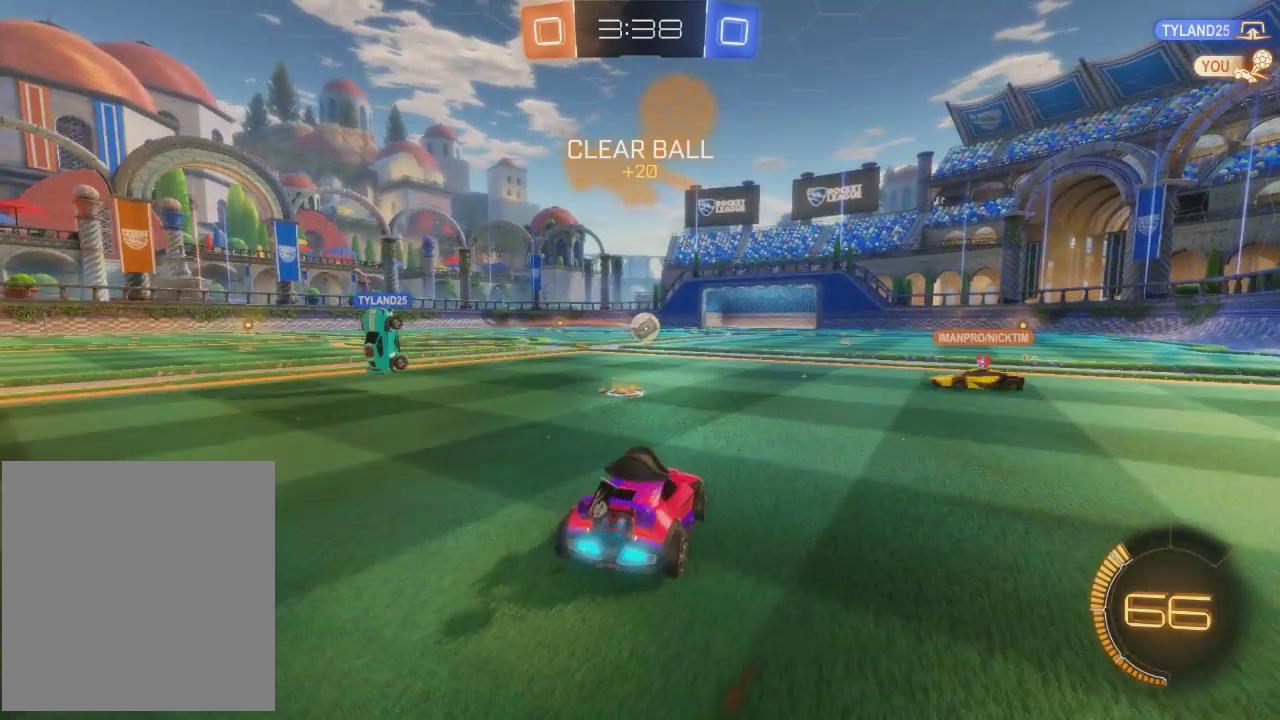
{"buttons": [], "left_stick": "center", "events": [[200, "left_stick", "center"]]}